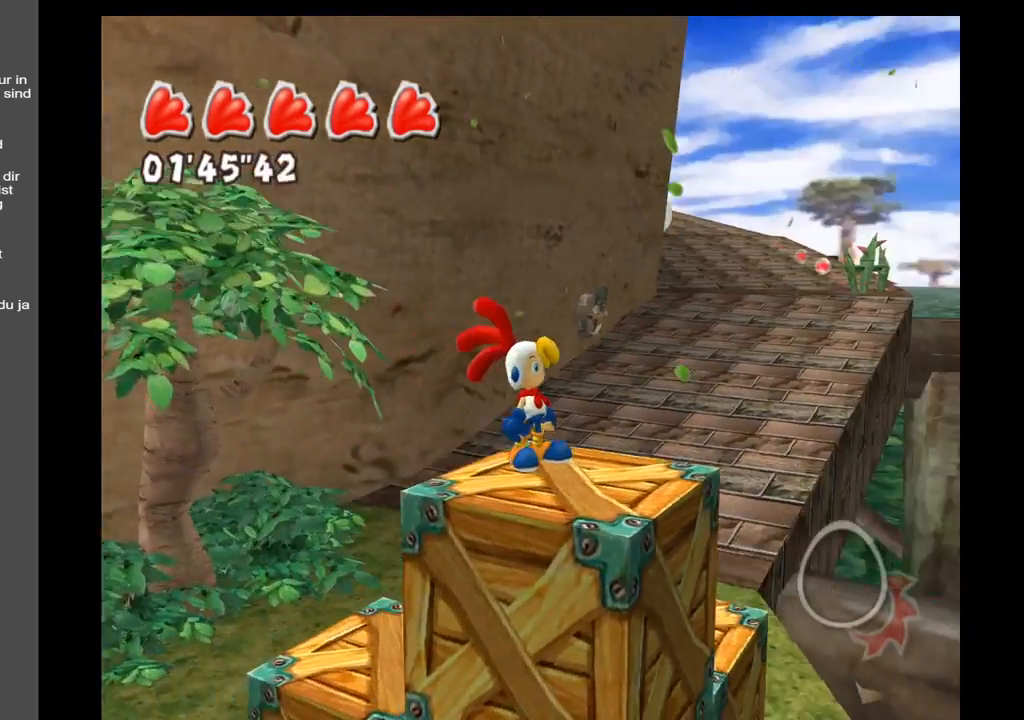
Gameplay with a controller (Xbox layout); each line is a JSON object with the inputs held at the frame after it. "events" lists button and stick changes between this image and that frame as [ms after this image, input, new state], when the widget could be followed in between. Not read: L3 R3.
{"buttons": [], "left_stick": "center", "right_stick": "center", "events": [[150, "right_stick", "center"]]}
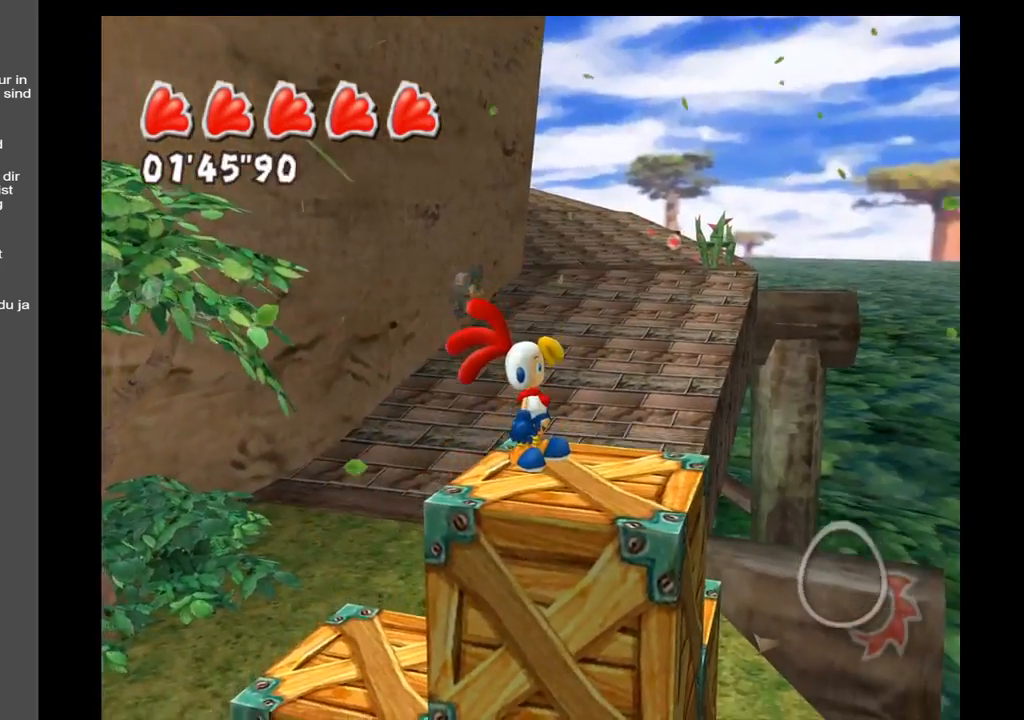
{"buttons": [], "left_stick": "up", "right_stick": "left", "events": [[17, "right_stick", "left"], [150, "left_stick", "up"]]}
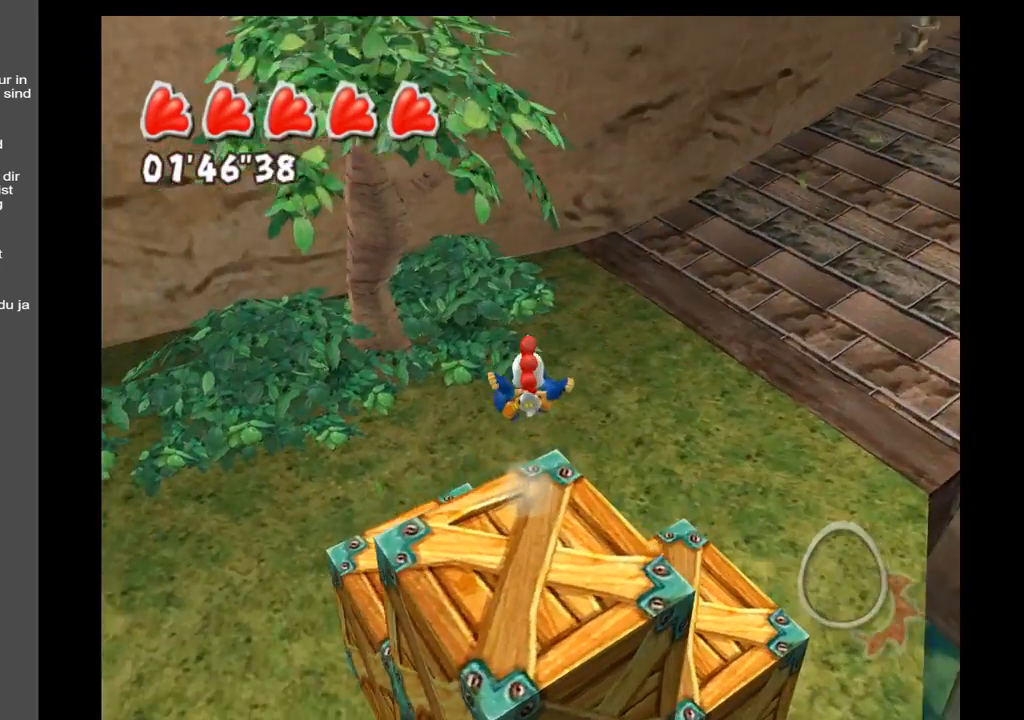
{"buttons": [], "left_stick": "up", "right_stick": "left", "events": []}
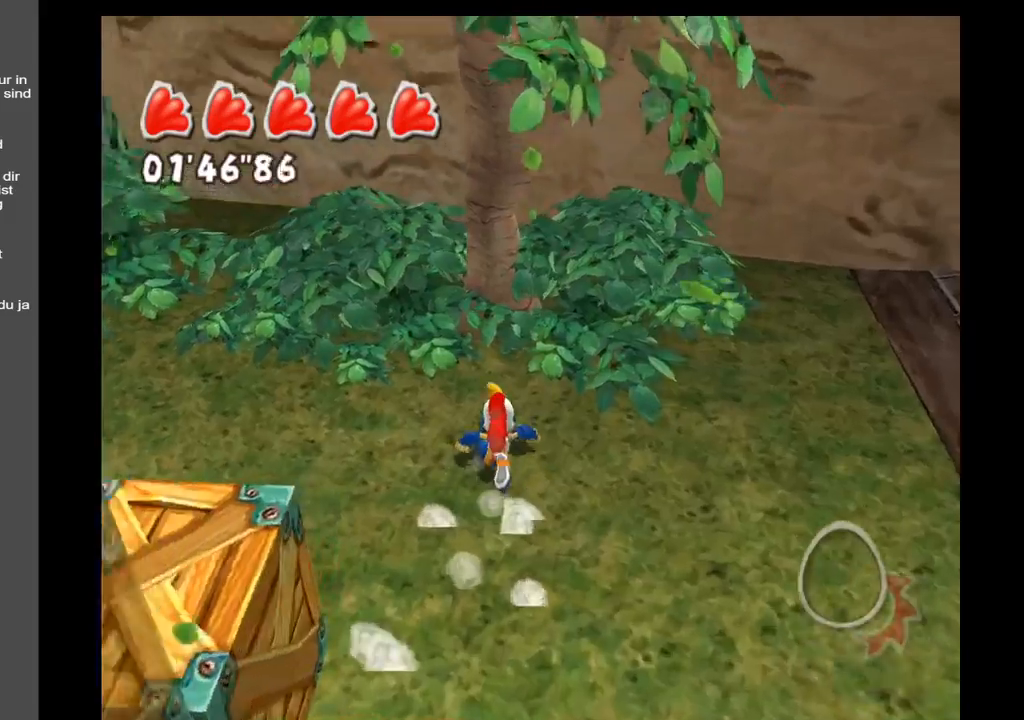
{"buttons": [], "left_stick": "up-left", "right_stick": "left", "events": [[133, "left_stick", "up-left"]]}
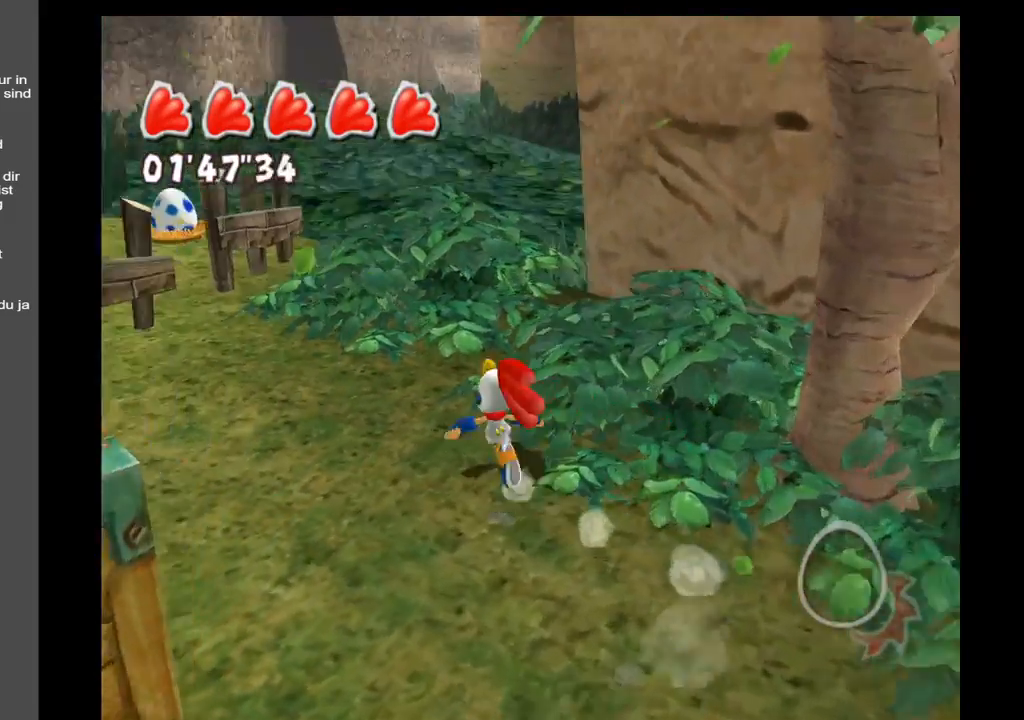
{"buttons": [], "left_stick": "up-right", "right_stick": "left", "events": [[183, "left_stick", "up"], [283, "left_stick", "up-right"]]}
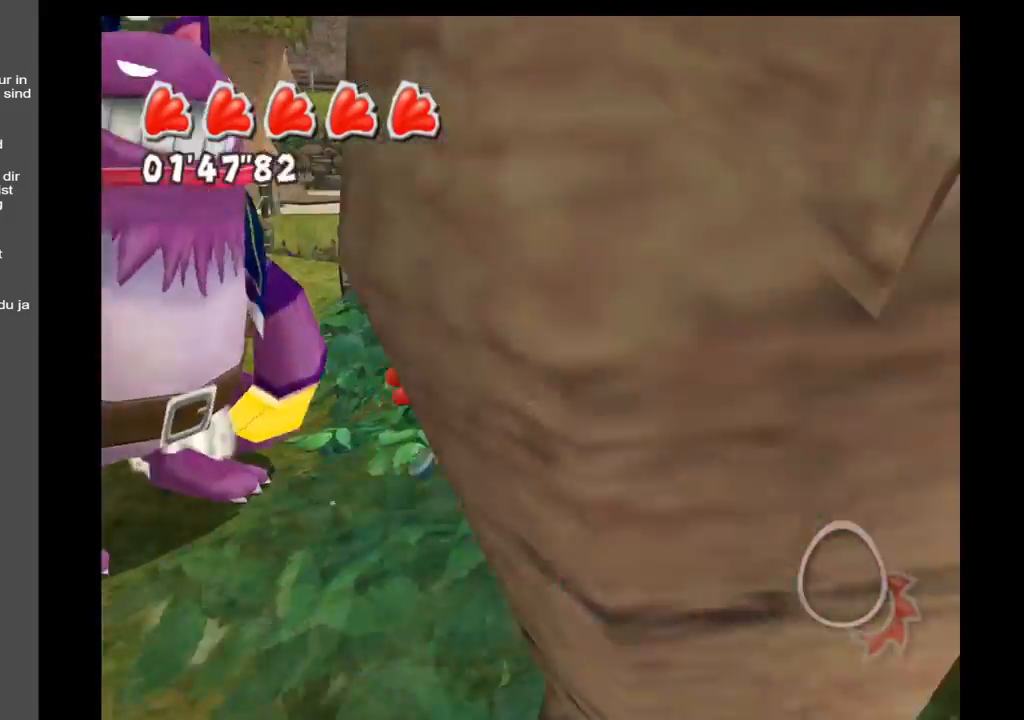
{"buttons": [], "left_stick": "up", "right_stick": "center", "events": [[100, "left_stick", "up"], [250, "right_stick", "center"]]}
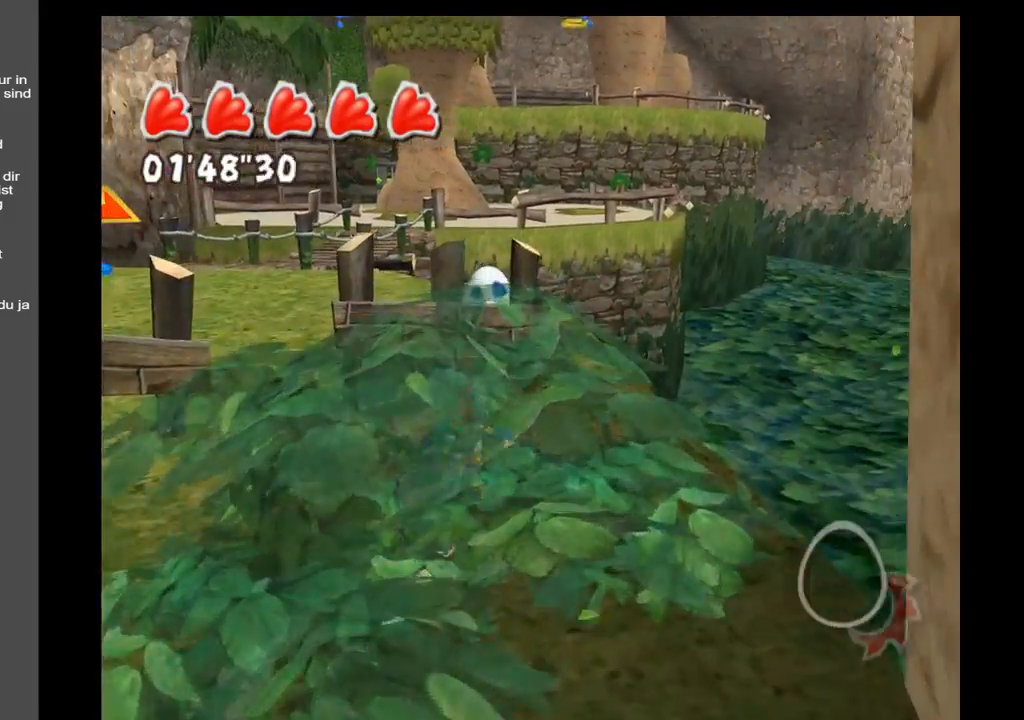
{"buttons": ["A"], "left_stick": "up", "right_stick": "center", "events": [[33, "A", "down"]]}
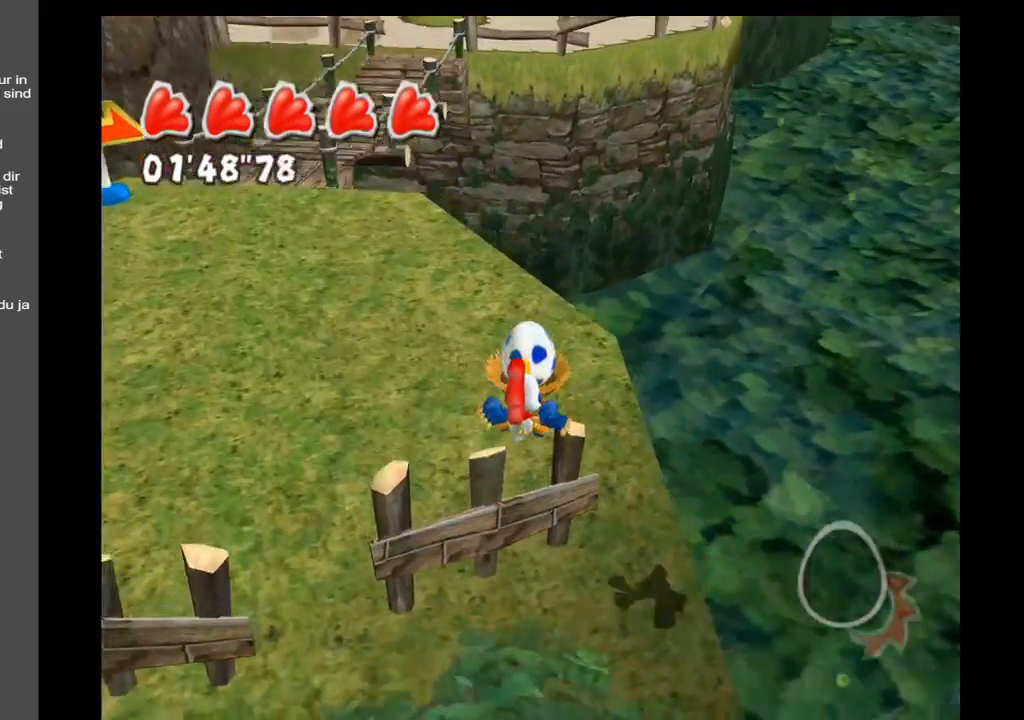
{"buttons": [], "left_stick": "up", "right_stick": "left", "events": [[67, "A", "up"], [433, "right_stick", "left"]]}
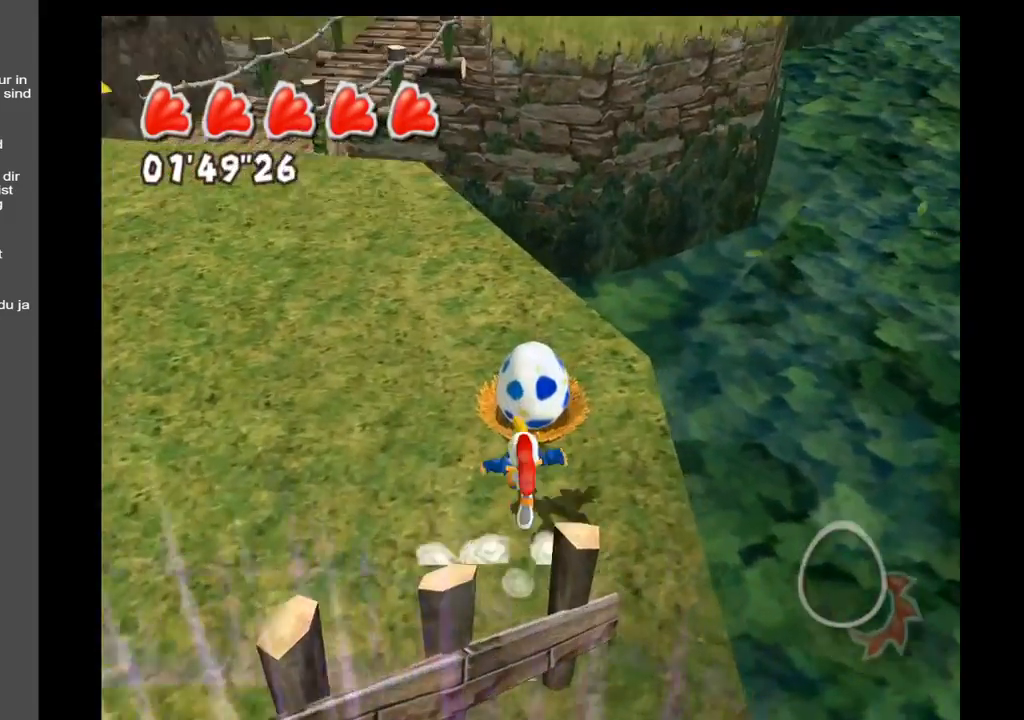
{"buttons": [], "left_stick": "up", "right_stick": "left", "events": []}
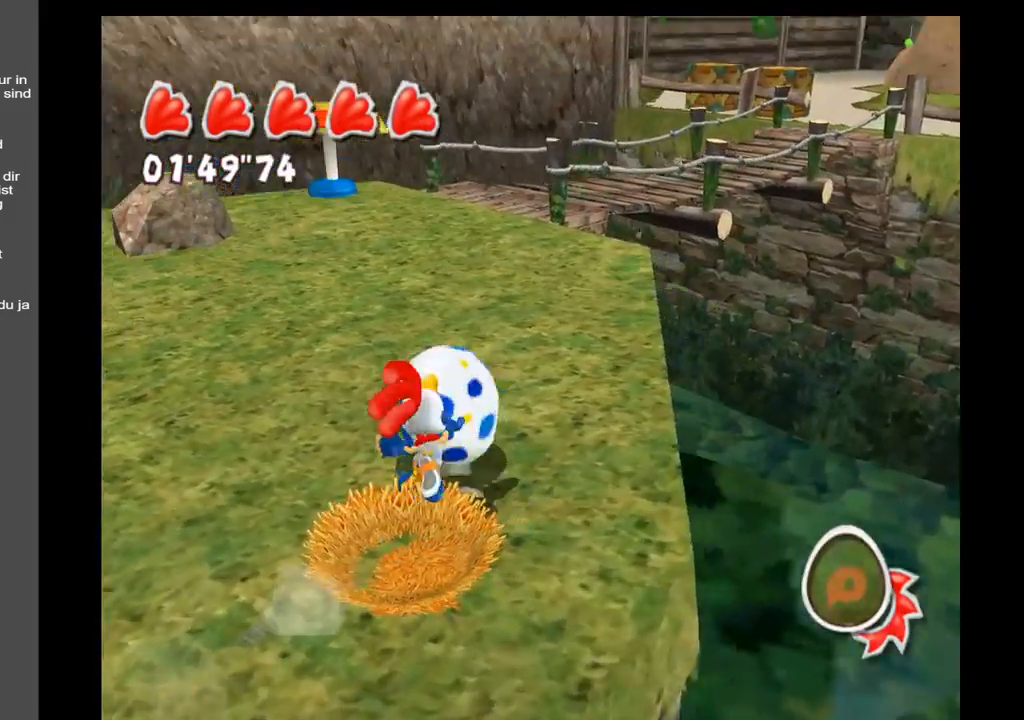
{"buttons": [], "left_stick": "up", "right_stick": "left", "events": []}
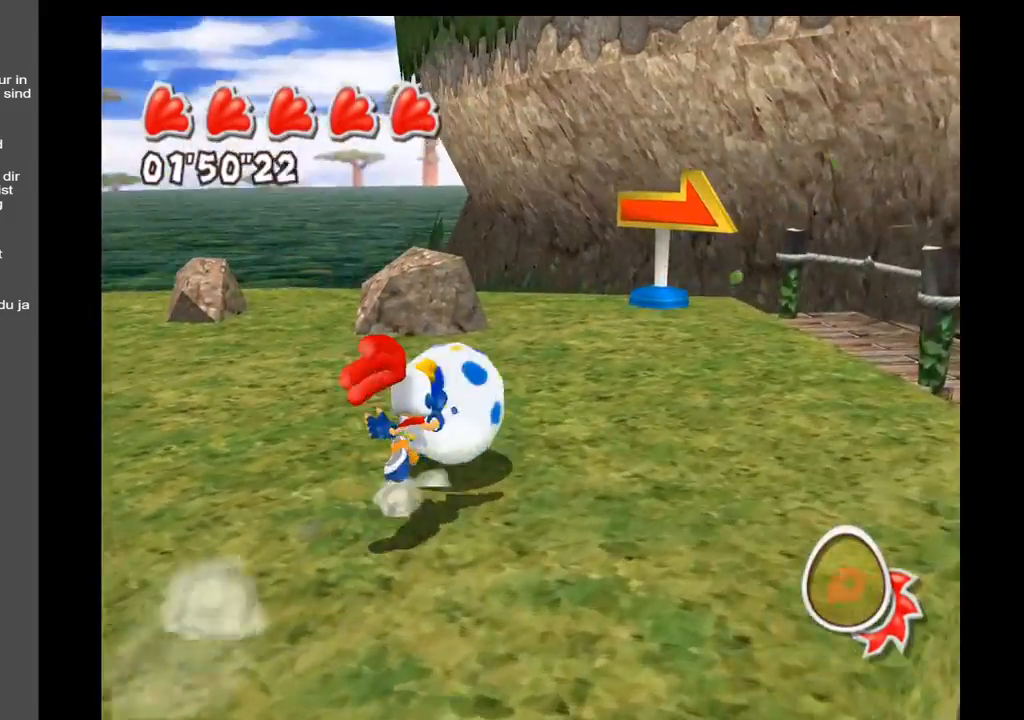
{"buttons": [], "left_stick": "up", "right_stick": "left", "events": []}
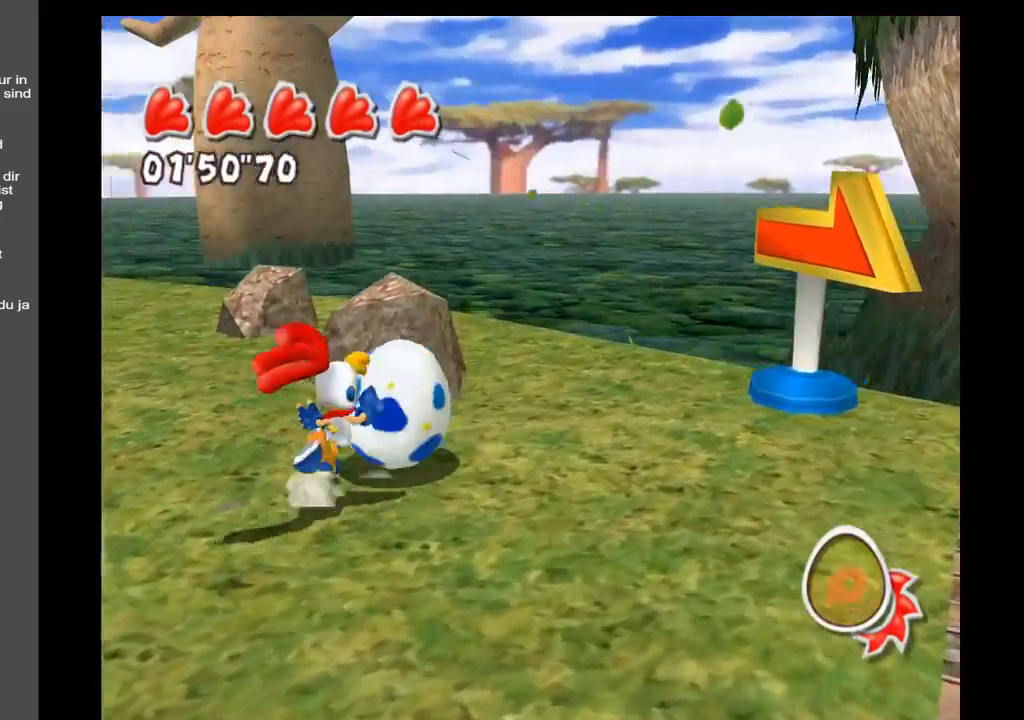
{"buttons": [], "left_stick": "up", "right_stick": "left", "events": []}
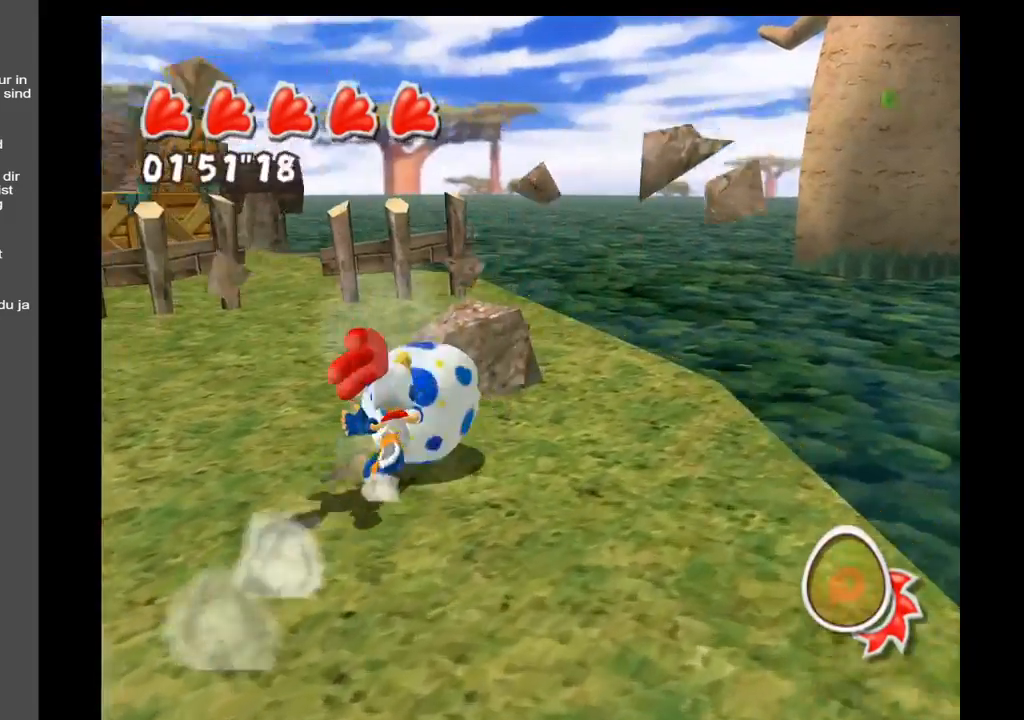
{"buttons": [], "left_stick": "up-left", "right_stick": "left", "events": [[283, "left_stick", "up-left"]]}
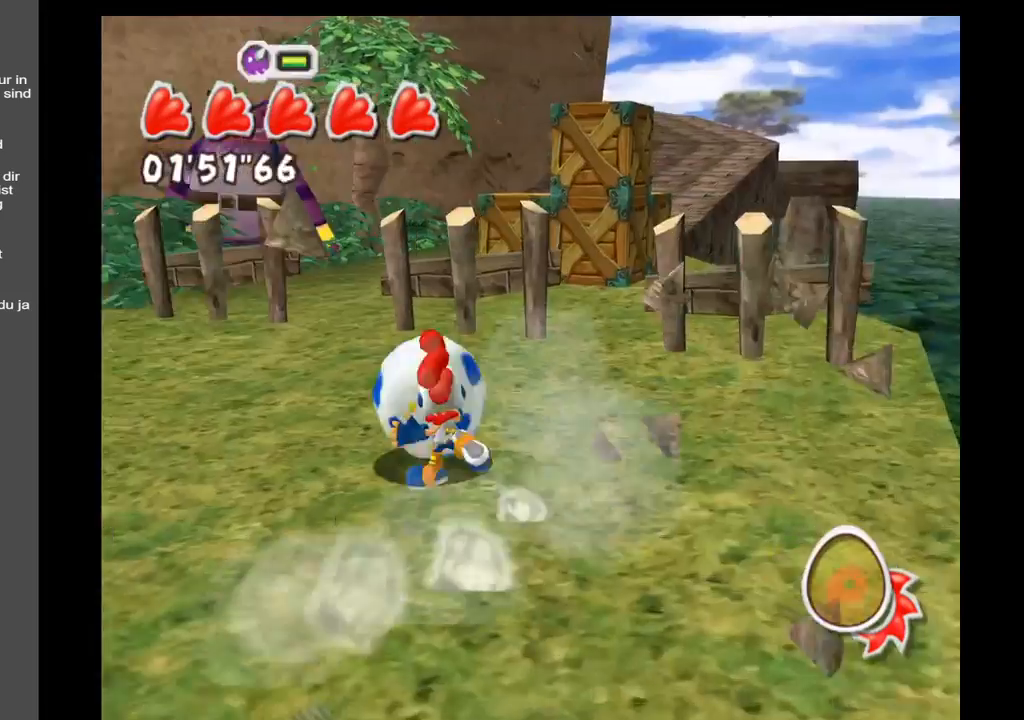
{"buttons": [], "left_stick": "up", "right_stick": "center", "events": [[117, "right_stick", "center"], [300, "left_stick", "up"]]}
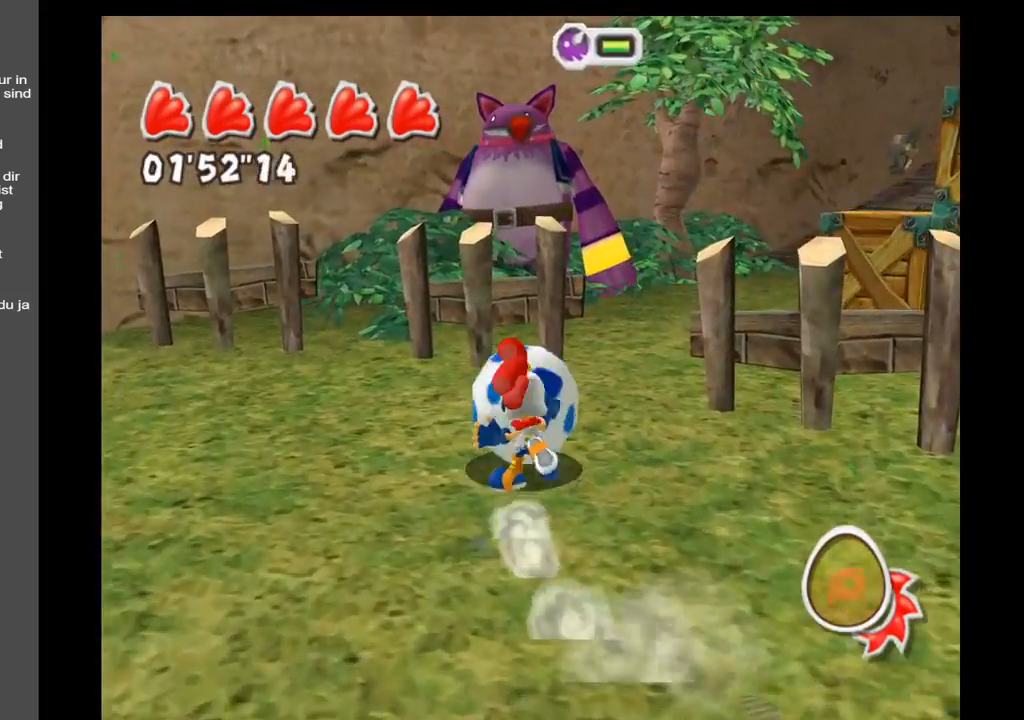
{"buttons": [], "left_stick": "up", "right_stick": "center", "events": []}
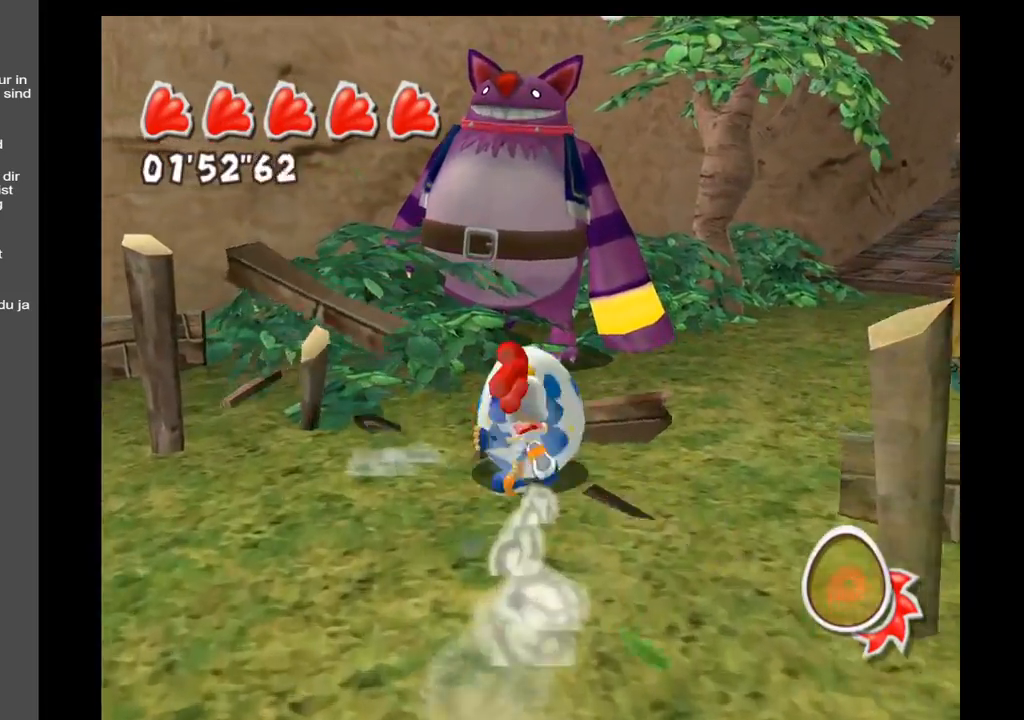
{"buttons": [], "left_stick": "up-right", "right_stick": "center", "events": [[417, "left_stick", "up-right"]]}
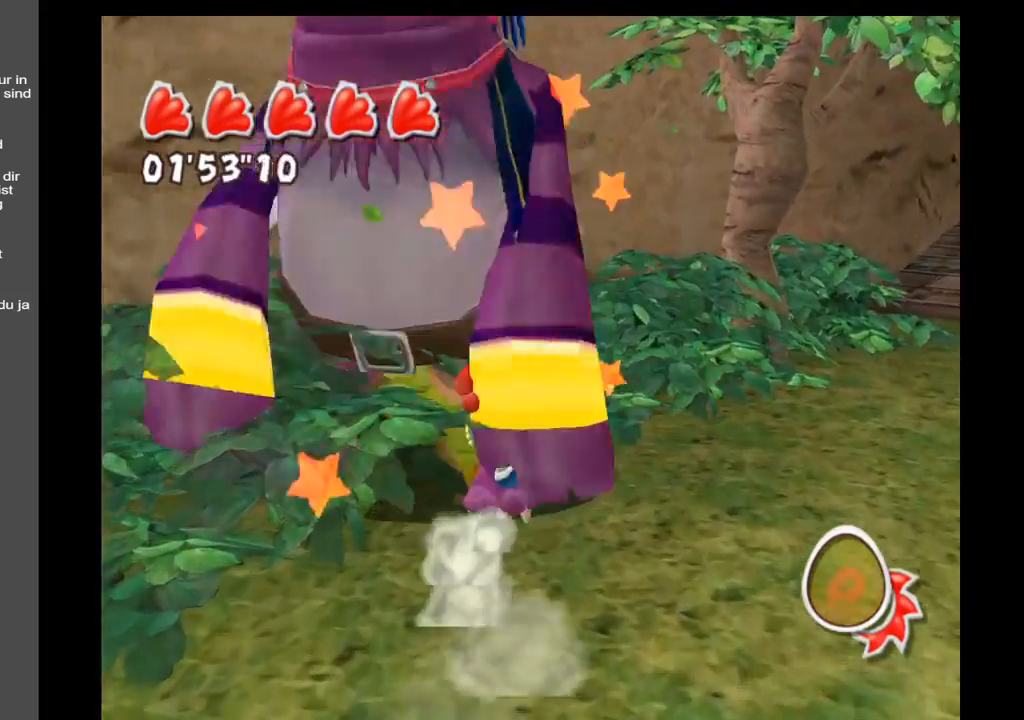
{"buttons": [], "left_stick": "up-right", "right_stick": "center", "events": [[200, "left_stick", "right"], [483, "left_stick", "up-right"]]}
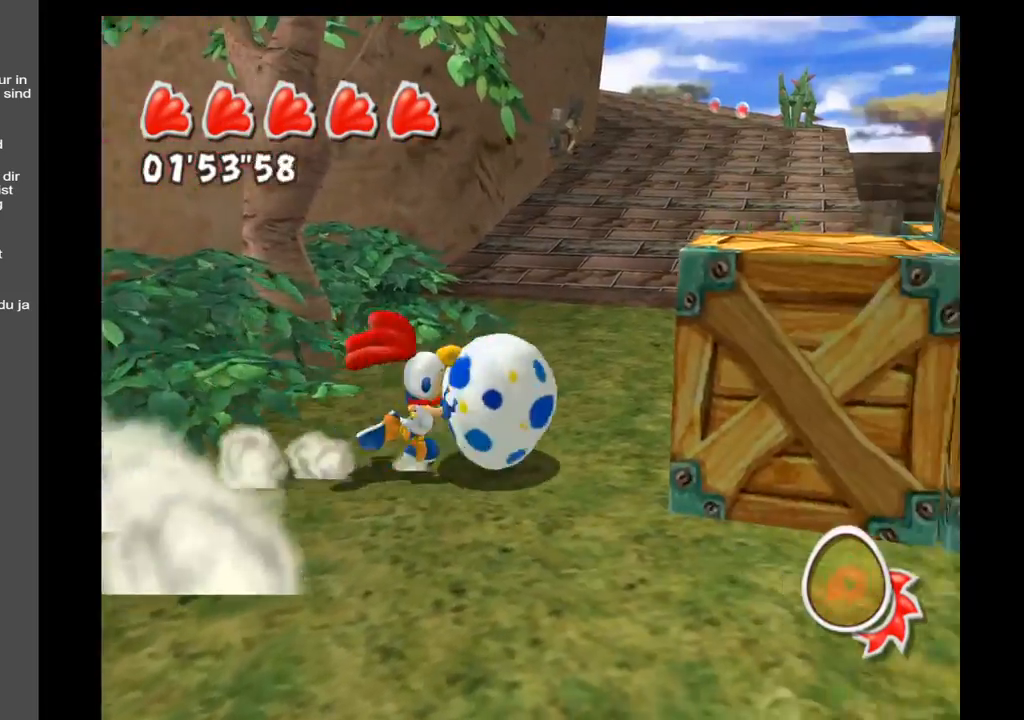
{"buttons": [], "left_stick": "left", "right_stick": "left", "events": [[233, "left_stick", "up-left"], [267, "right_stick", "left"], [350, "left_stick", "left"]]}
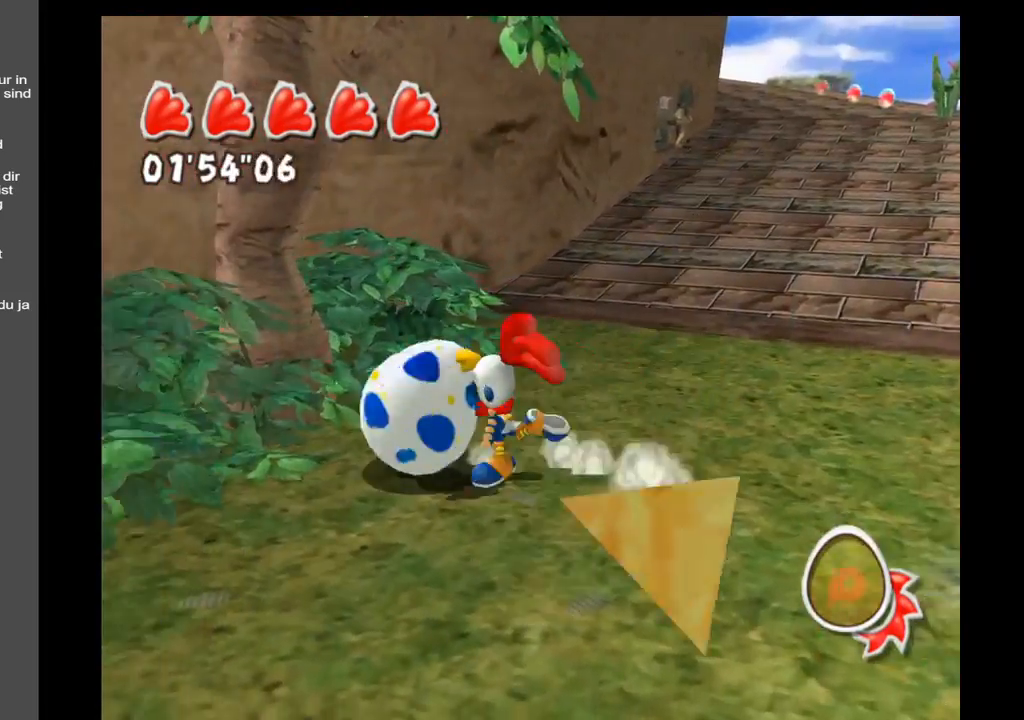
{"buttons": [], "left_stick": "left", "right_stick": "center", "events": [[467, "right_stick", "center"]]}
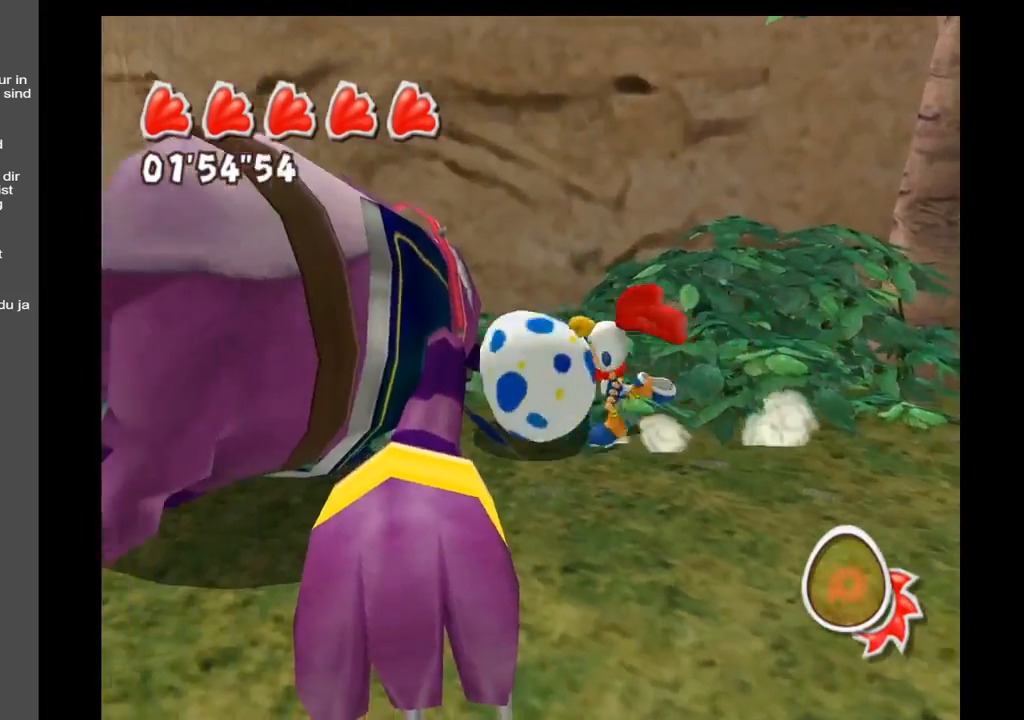
{"buttons": [], "left_stick": "down-right", "right_stick": "center", "events": [[117, "left_stick", "down-left"], [317, "left_stick", "down"], [433, "left_stick", "down-right"]]}
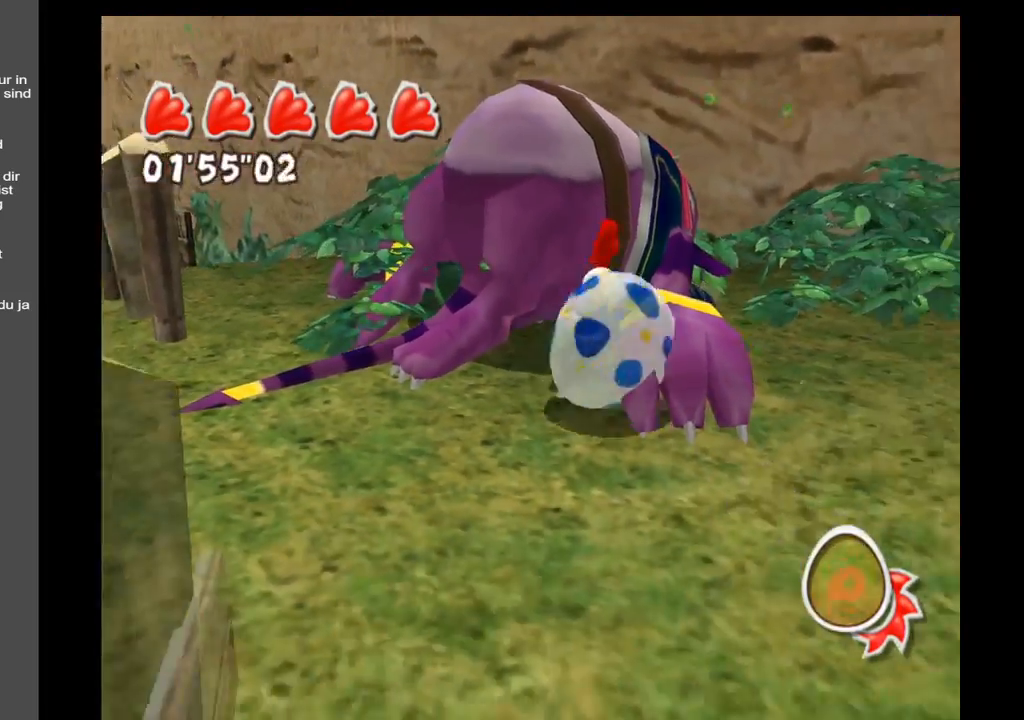
{"buttons": [], "left_stick": "down", "right_stick": "center", "events": [[500, "left_stick", "down"]]}
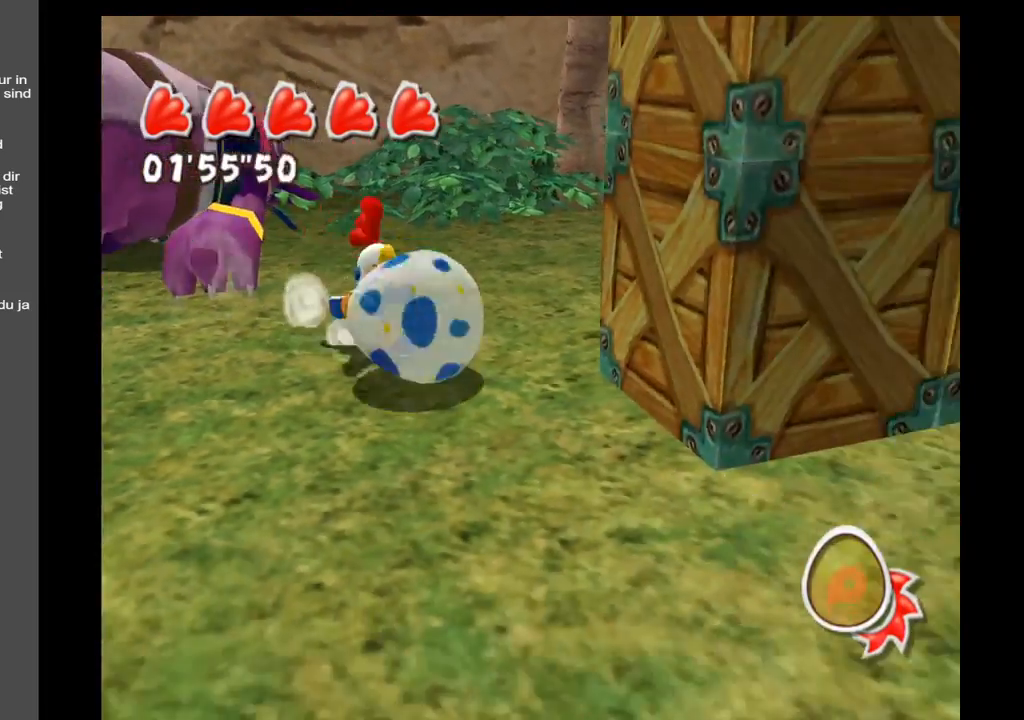
{"buttons": [], "left_stick": "up-right", "right_stick": "center", "events": [[133, "left_stick", "down-right"], [317, "left_stick", "up-right"]]}
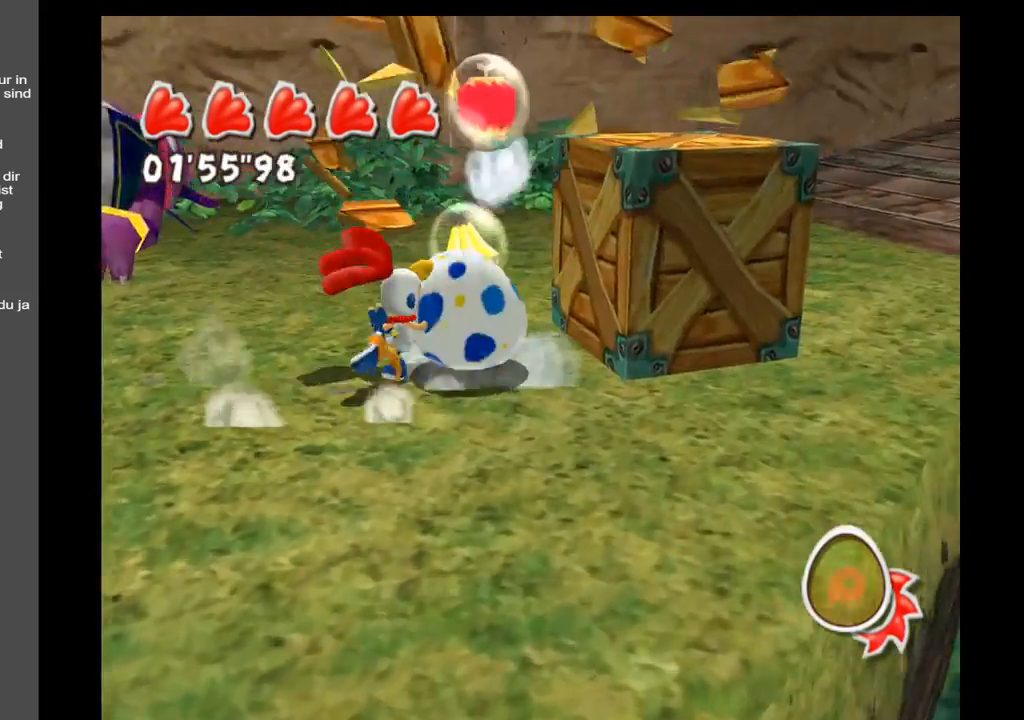
{"buttons": [], "left_stick": "up-left", "right_stick": "left", "events": [[67, "right_stick", "left"], [150, "left_stick", "right"], [367, "left_stick", "up"], [500, "left_stick", "up-left"]]}
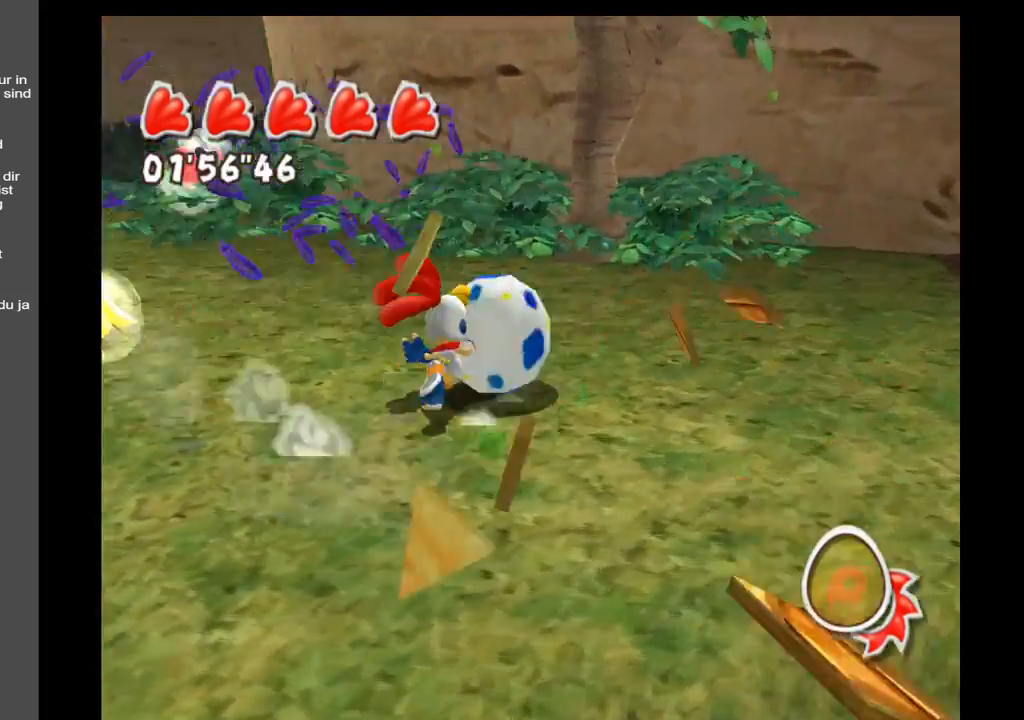
{"buttons": [], "left_stick": "down-left", "right_stick": "center", "events": [[183, "left_stick", "left"], [317, "right_stick", "center"], [467, "left_stick", "down-left"]]}
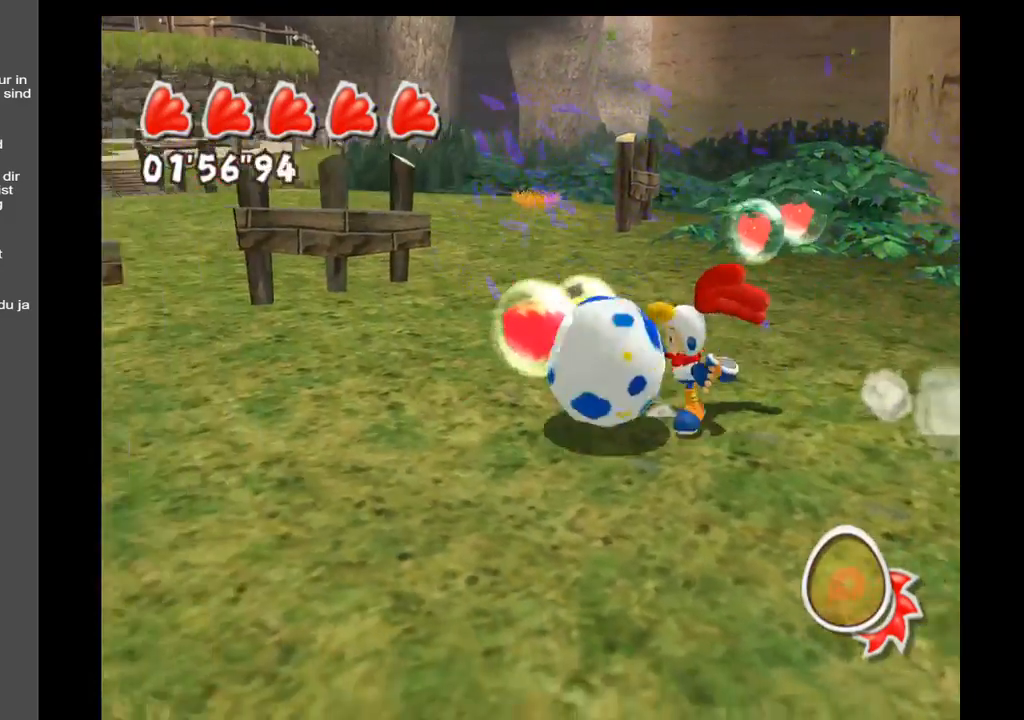
{"buttons": [], "left_stick": "up-right", "right_stick": "center", "events": [[117, "left_stick", "down"], [283, "left_stick", "right"], [333, "left_stick", "up-right"]]}
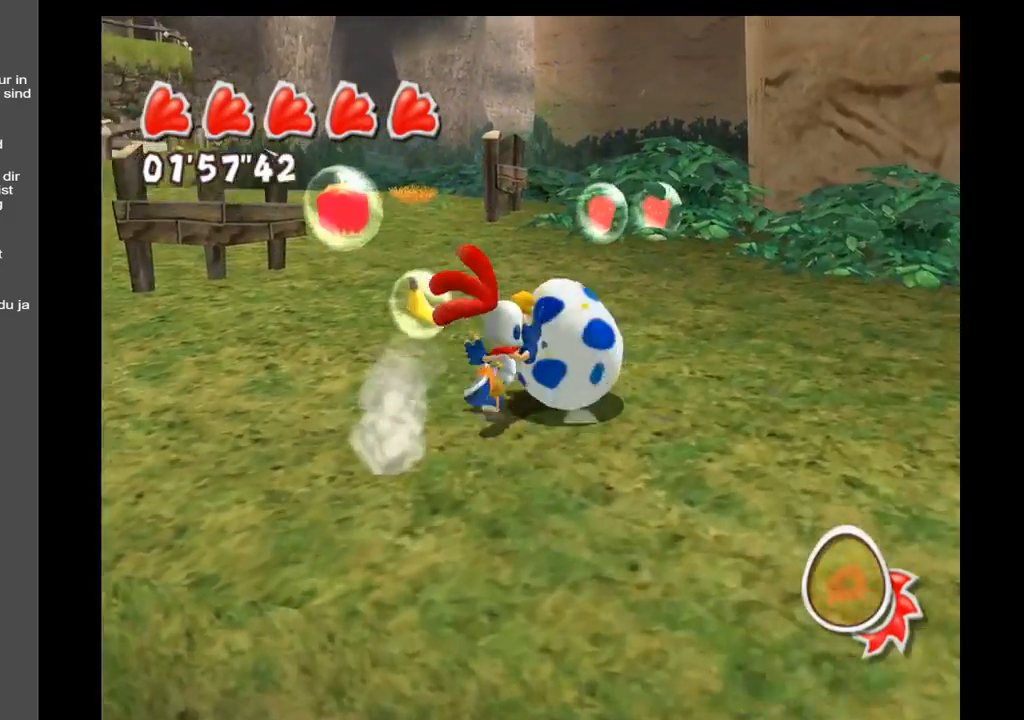
{"buttons": [], "left_stick": "up-left", "right_stick": "center", "events": [[17, "left_stick", "up-left"], [183, "left_stick", "left"], [283, "left_stick", "up-left"]]}
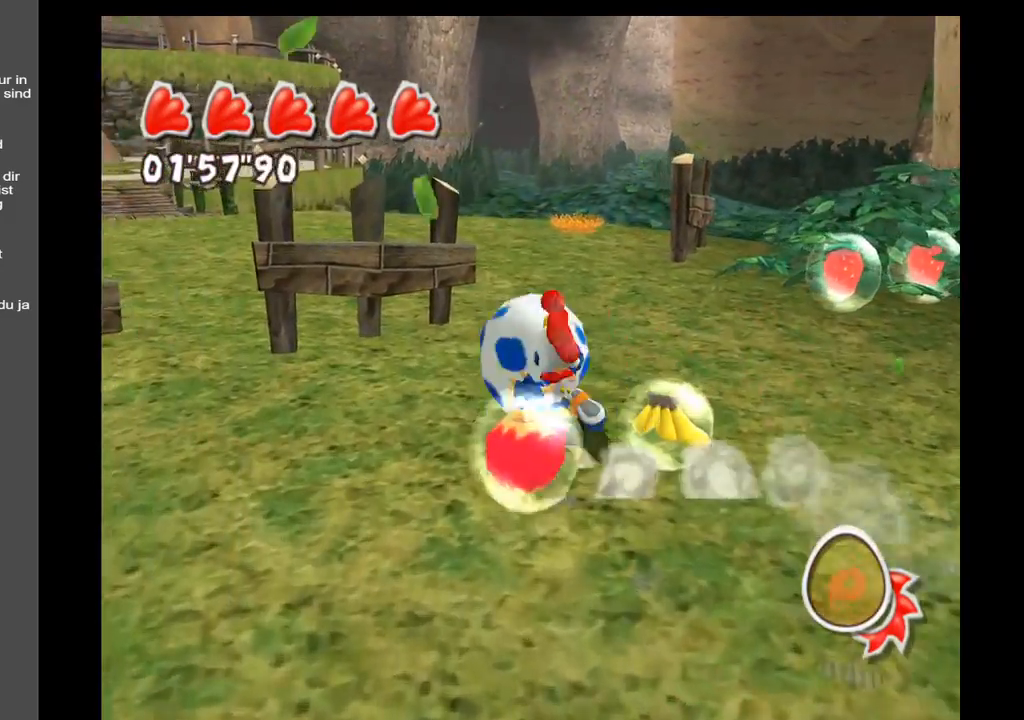
{"buttons": [], "left_stick": "up-right", "right_stick": "center", "events": [[33, "left_stick", "up-right"]]}
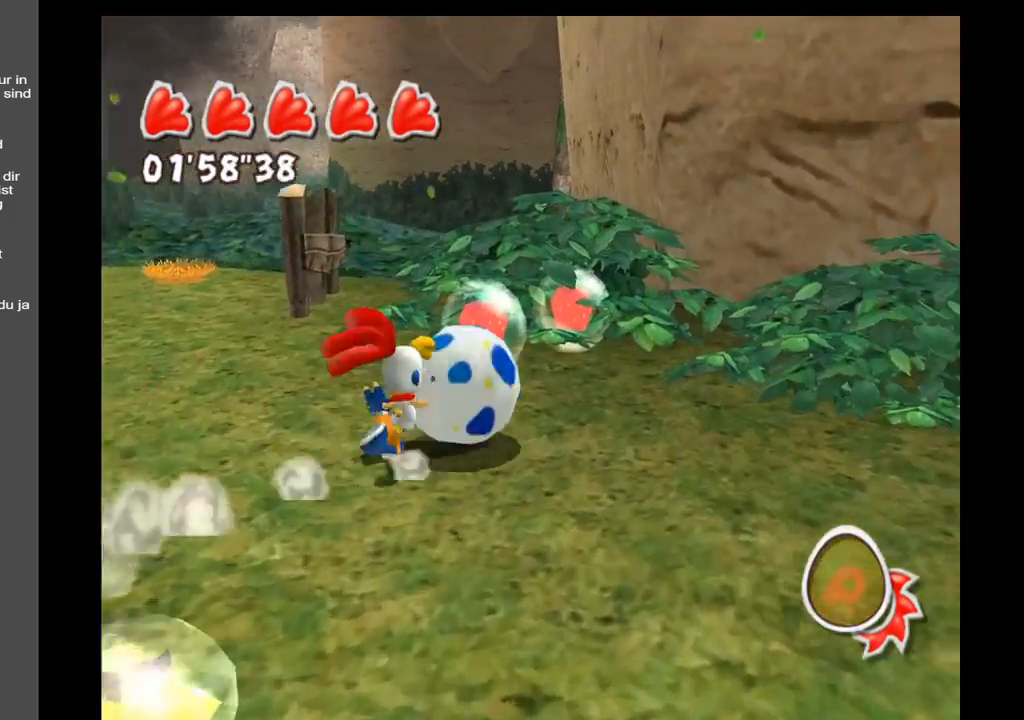
{"buttons": [], "left_stick": "right", "right_stick": "center", "events": [[83, "left_stick", "up"], [450, "left_stick", "right"]]}
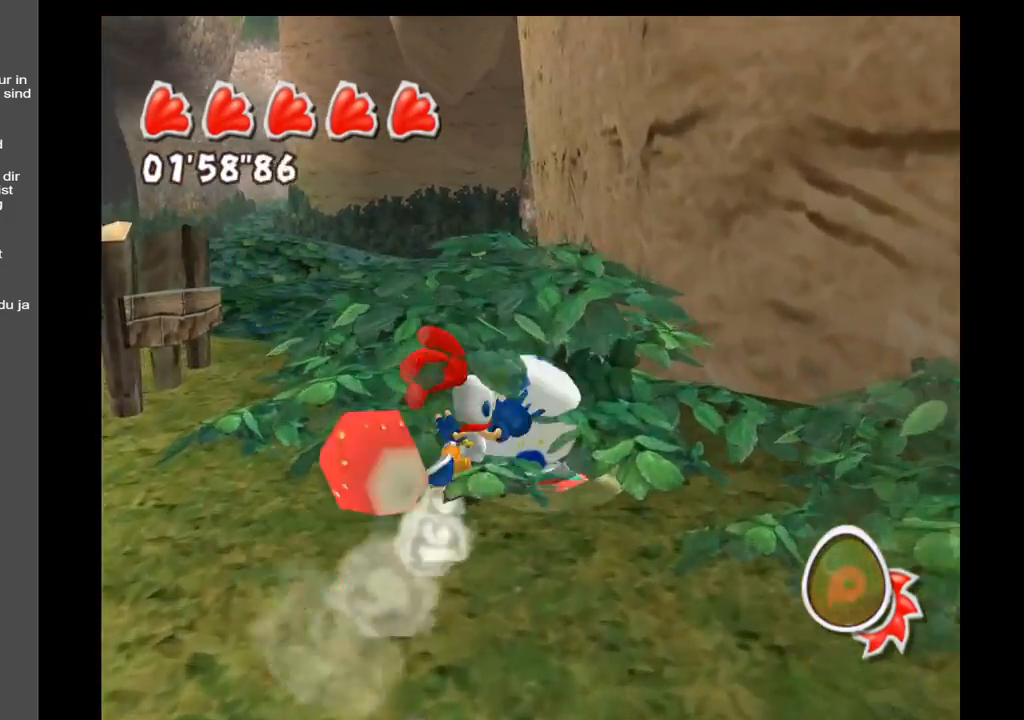
{"buttons": [], "left_stick": "down-left", "right_stick": "left", "events": [[33, "left_stick", "down-right"], [133, "left_stick", "down"], [300, "left_stick", "down-left"], [333, "right_stick", "left"]]}
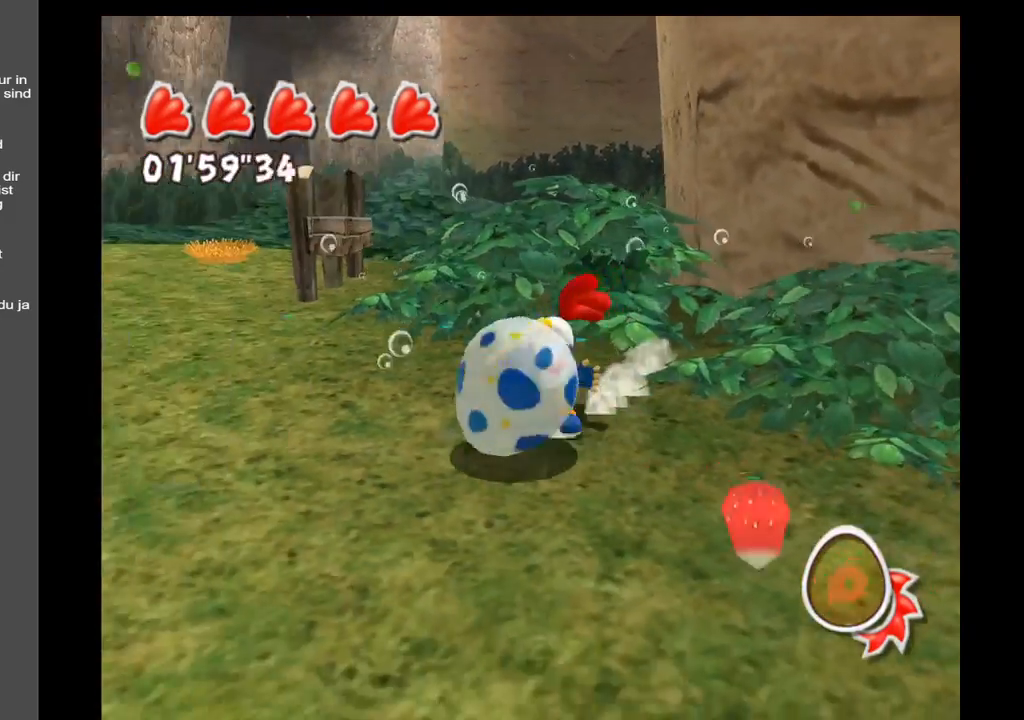
{"buttons": [], "left_stick": "up-left", "right_stick": "center", "events": [[417, "left_stick", "up-left"], [450, "right_stick", "center"]]}